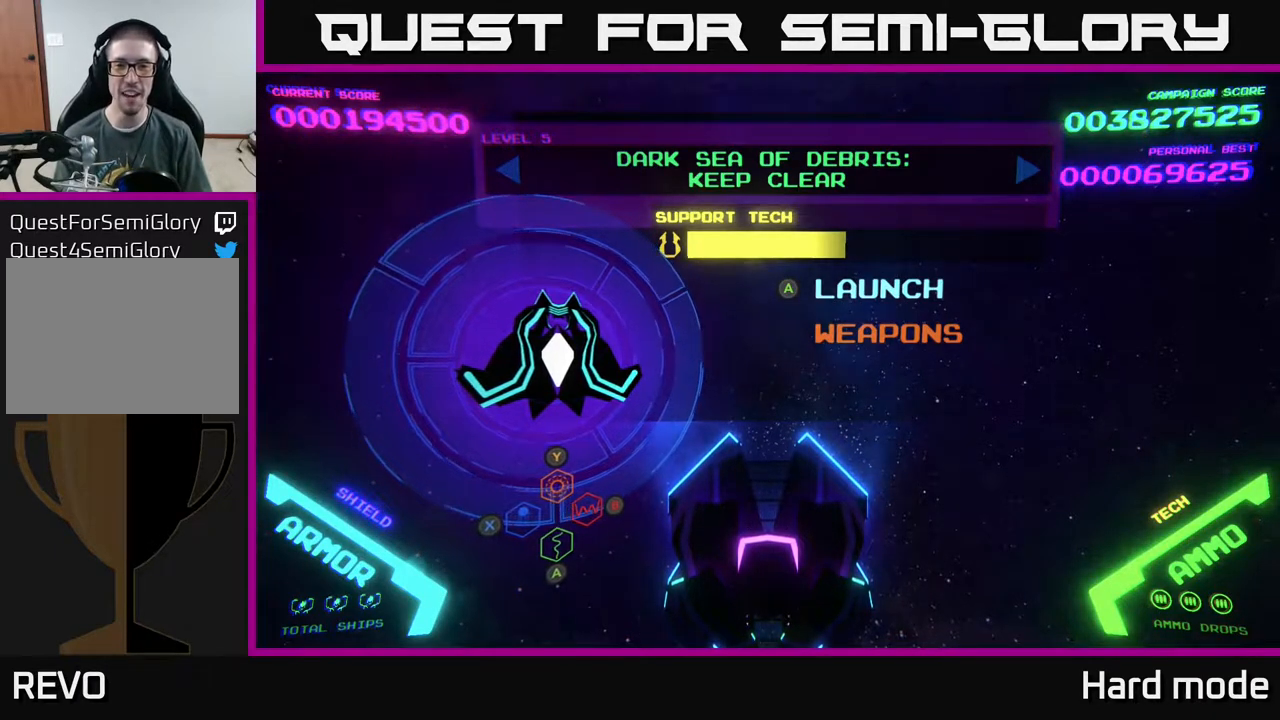
Gameplay with a controller (Xbox layout); each line is a JSON object with the inputs held at the frame after it. "events" lists button and stick changes between this image and that frame as [ms after this image, input, new state], when the widget could be followed in between. Not read: right_stick.
{"buttons": [], "left_stick": "center", "events": [[67, "DPAD_DOWN", "down"], [217, "DPAD_DOWN", "up"], [383, "DPAD_UP", "down"], [483, "DPAD_UP", "up"]]}
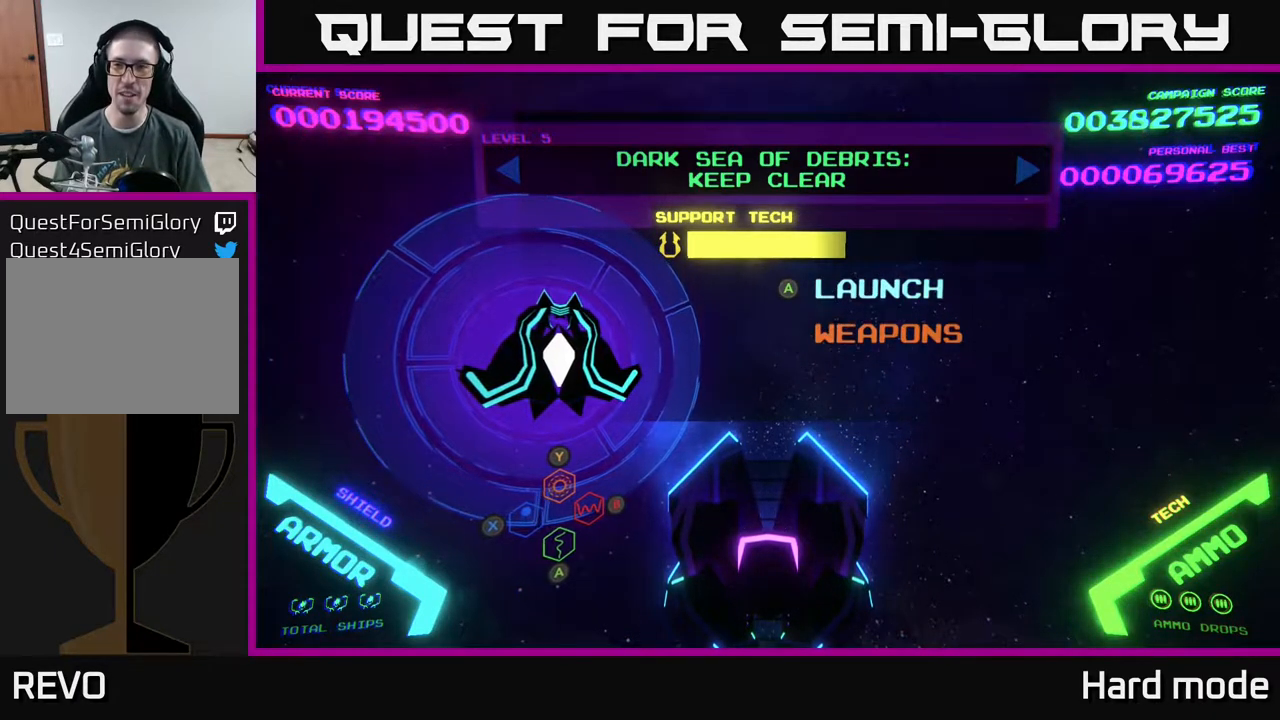
{"buttons": [], "left_stick": "center", "events": [[300, "DPAD_DOWN", "down"], [367, "DPAD_DOWN", "up"]]}
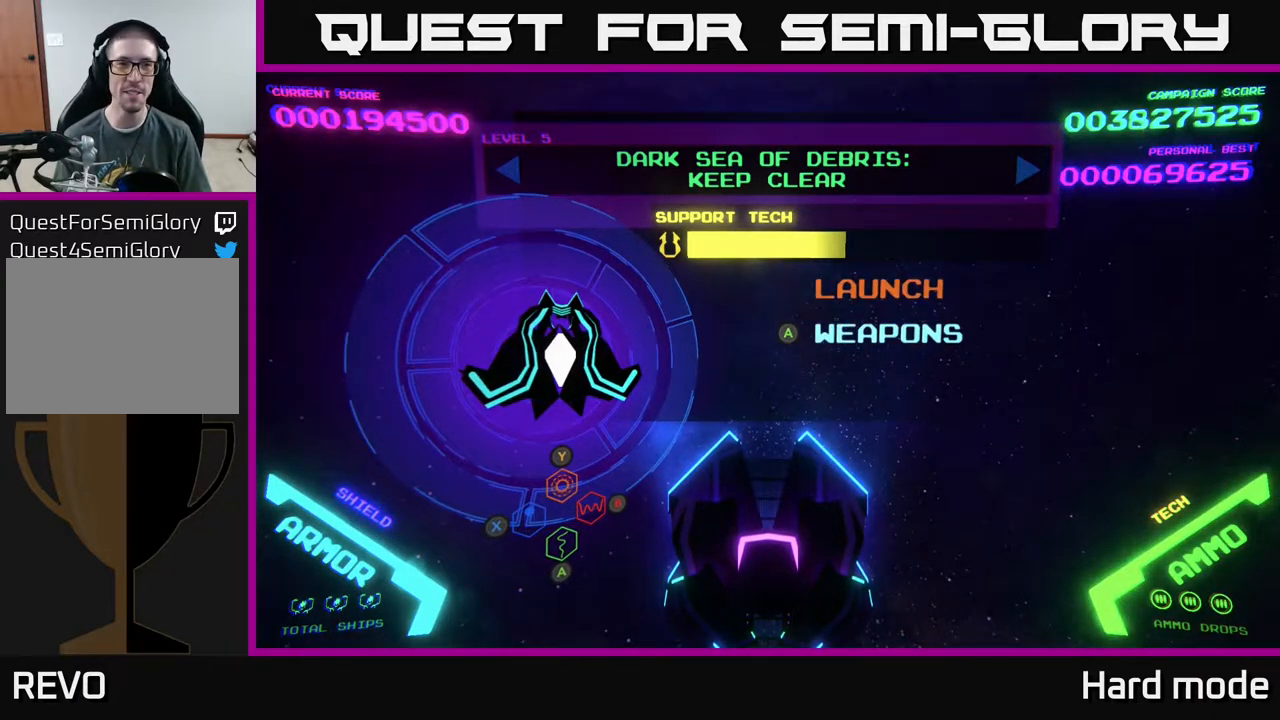
{"buttons": [], "left_stick": "center", "events": [[117, "DPAD_UP", "down"], [217, "DPAD_UP", "up"]]}
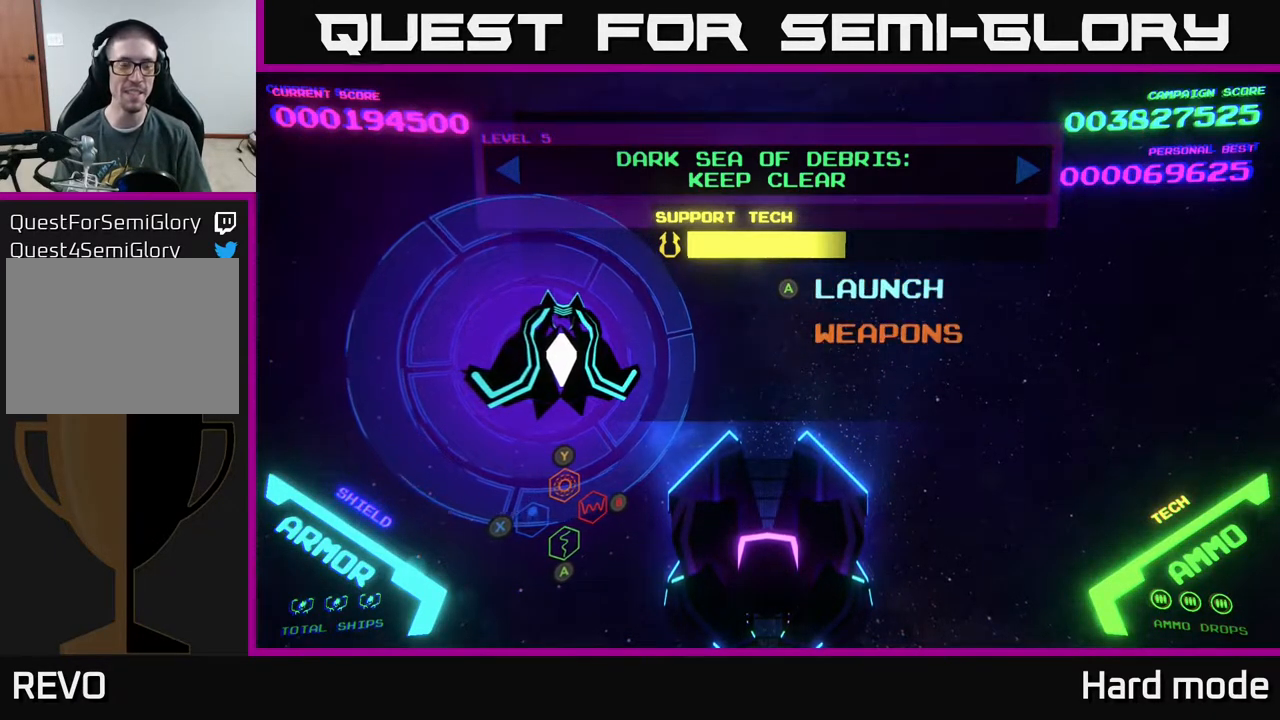
{"buttons": [], "left_stick": "center", "events": [[367, "DPAD_DOWN", "down"], [483, "DPAD_DOWN", "up"]]}
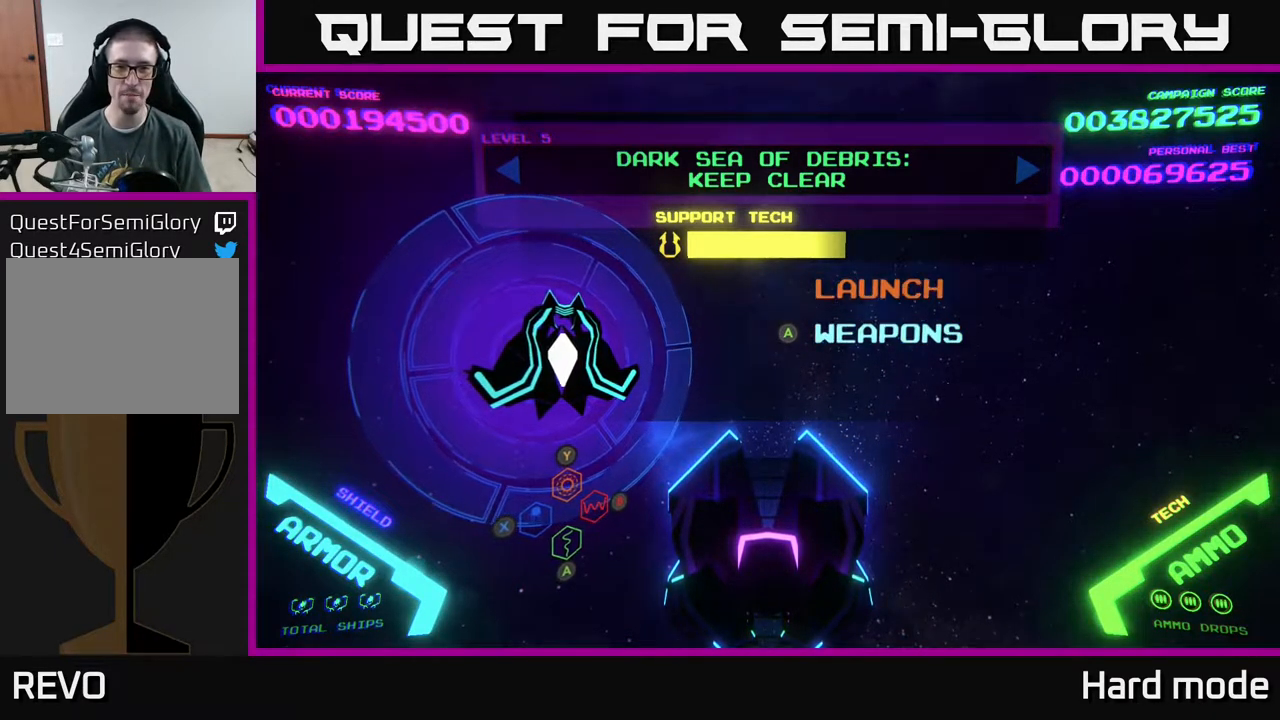
{"buttons": [], "left_stick": "center", "events": [[183, "DPAD_UP", "down"], [300, "DPAD_UP", "up"]]}